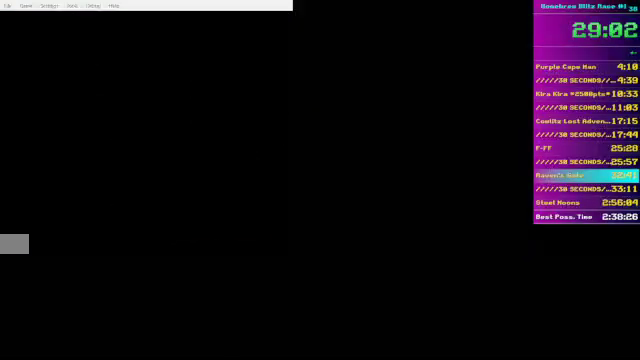
Gameplay with a controller (Nintendo layout); each line is a JSON object with the inputs held at the frame after it. "events" lists button and stick changes between this image and that frame as [ms after this image, input, new state], when the widget could be followed in between. Not read: L3 R3.
{"buttons": ["B"], "events": [[500, "B", "down"]]}
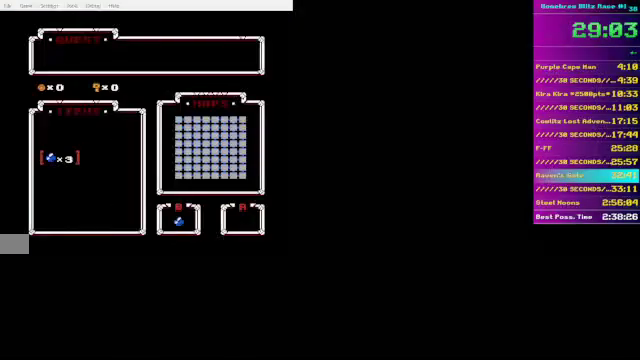
{"buttons": ["DPAD_RIGHT"], "events": [[50, "B", "up"], [200, "START", "down"], [250, "START", "up"], [300, "DPAD_RIGHT", "down"]]}
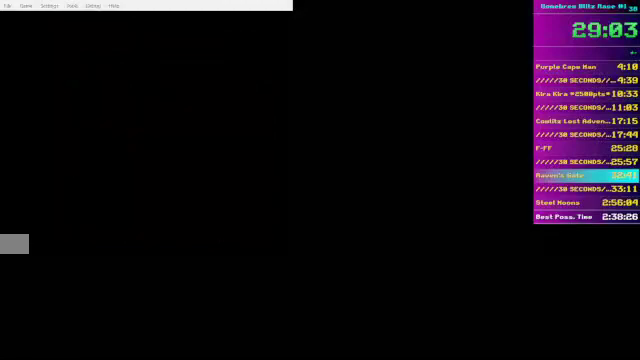
{"buttons": ["DPAD_RIGHT"], "events": []}
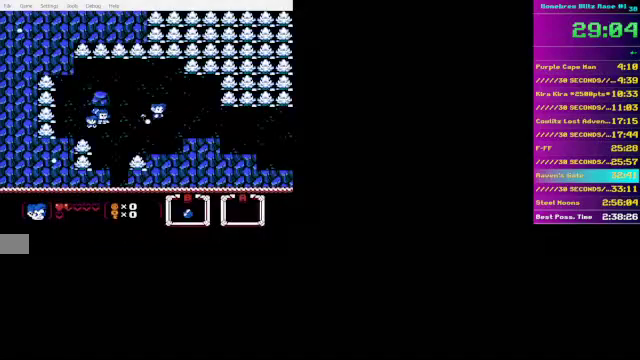
{"buttons": ["DPAD_RIGHT"], "events": []}
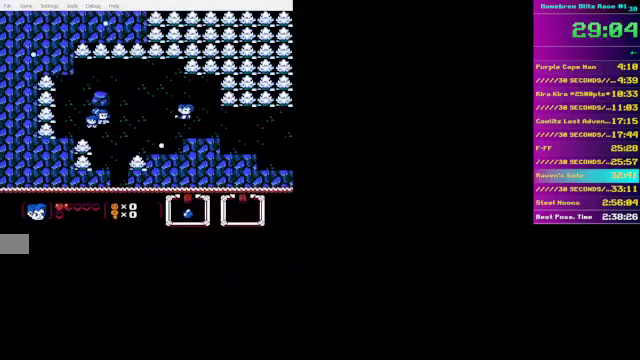
{"buttons": ["DPAD_RIGHT"], "events": []}
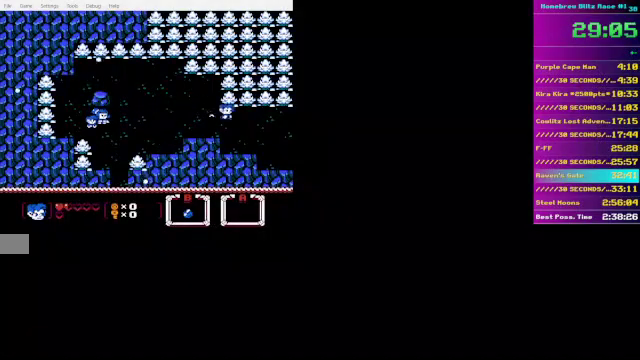
{"buttons": ["DPAD_RIGHT"], "events": []}
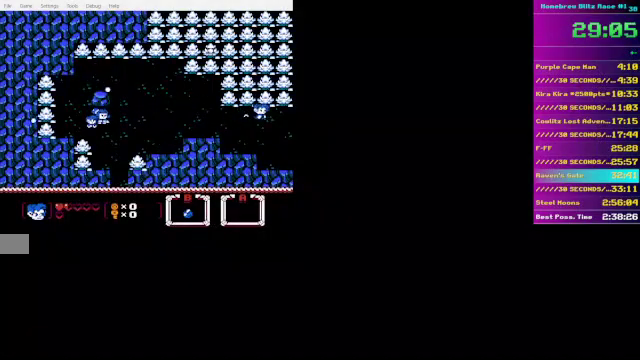
{"buttons": ["DPAD_RIGHT"], "events": []}
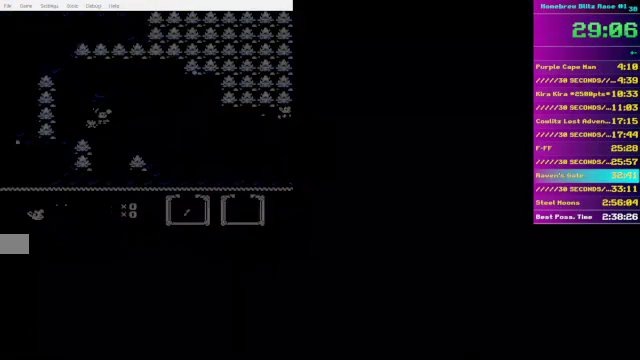
{"buttons": ["DPAD_RIGHT"], "events": []}
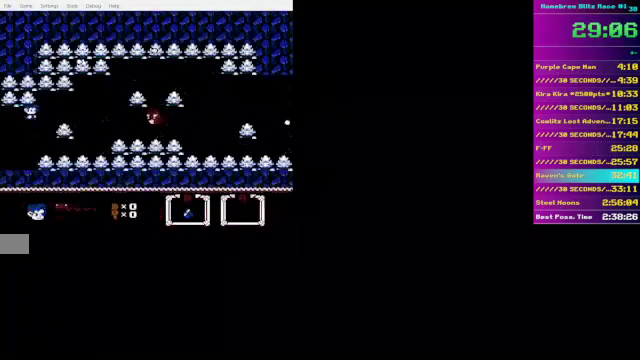
{"buttons": ["DPAD_RIGHT"], "events": [[150, "DPAD_UP", "down"], [300, "DPAD_UP", "up"]]}
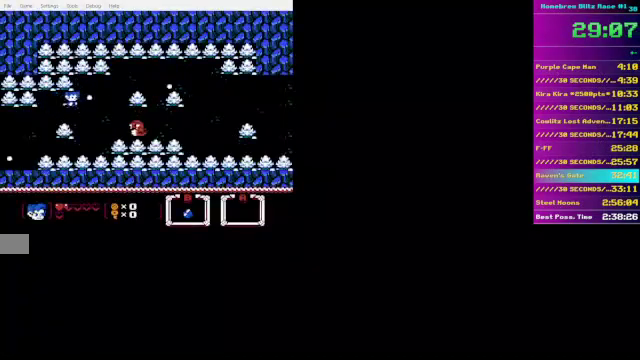
{"buttons": ["DPAD_UP", "DPAD_RIGHT"], "events": [[100, "DPAD_UP", "down"], [300, "DPAD_UP", "up"], [450, "DPAD_UP", "down"]]}
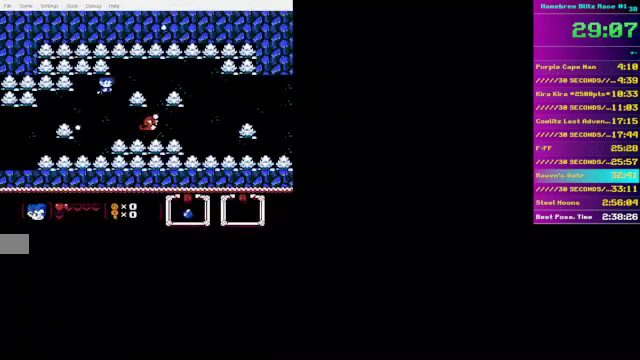
{"buttons": ["DPAD_RIGHT"], "events": [[150, "DPAD_UP", "up"], [250, "DPAD_UP", "down"], [450, "DPAD_UP", "up"]]}
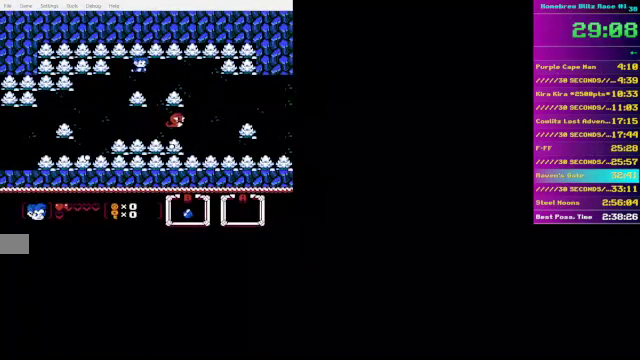
{"buttons": ["DPAD_RIGHT"], "events": []}
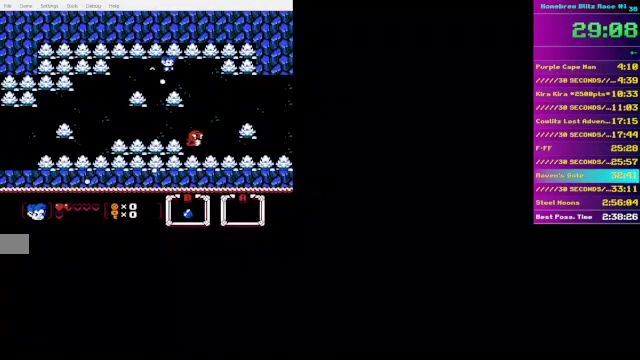
{"buttons": ["DPAD_RIGHT"], "events": [[300, "DPAD_DOWN", "down"], [500, "DPAD_DOWN", "up"]]}
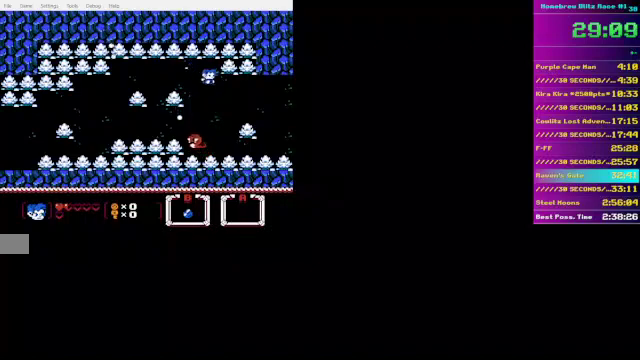
{"buttons": ["DPAD_DOWN", "DPAD_RIGHT"], "events": [[200, "DPAD_DOWN", "down"]]}
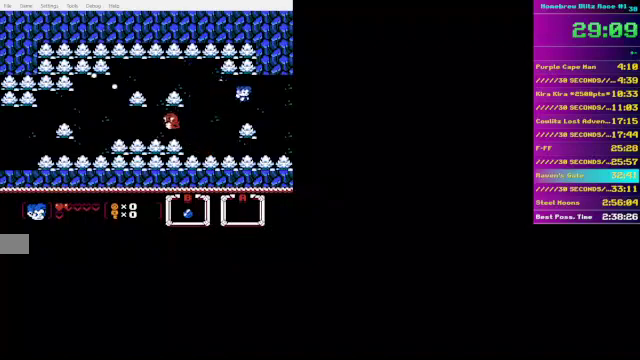
{"buttons": ["DPAD_DOWN", "DPAD_RIGHT"], "events": []}
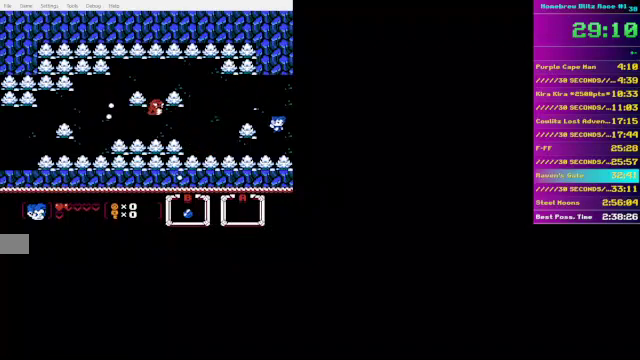
{"buttons": ["DPAD_RIGHT"], "events": [[300, "DPAD_DOWN", "up"]]}
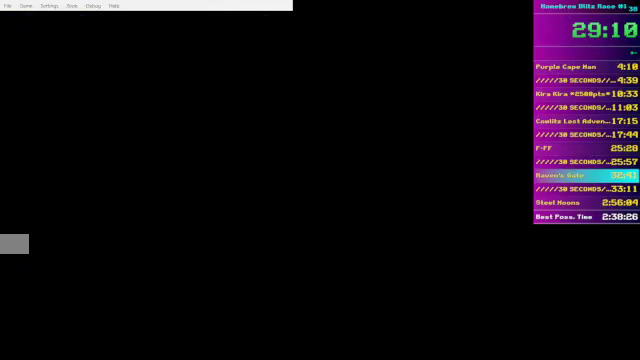
{"buttons": ["DPAD_UP", "DPAD_RIGHT"], "events": [[400, "DPAD_UP", "down"]]}
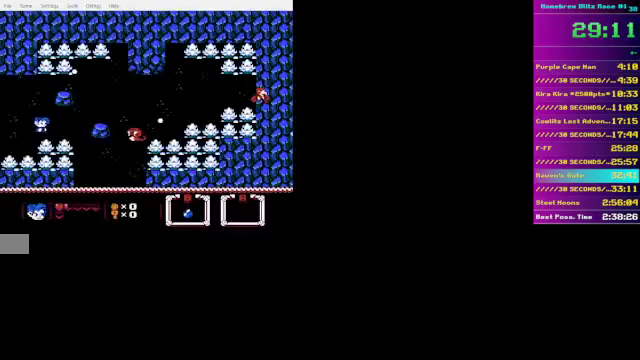
{"buttons": ["DPAD_DOWN", "DPAD_RIGHT"], "events": [[100, "DPAD_UP", "up"], [250, "DPAD_DOWN", "down"]]}
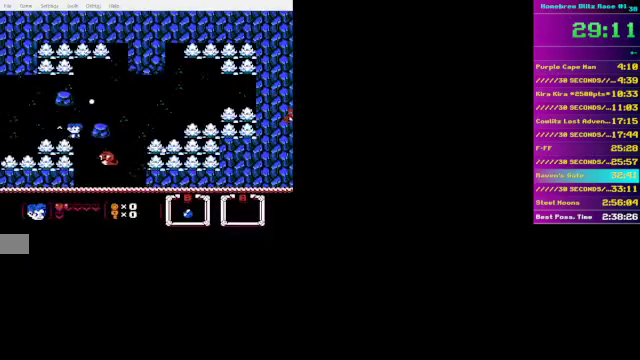
{"buttons": ["DPAD_RIGHT"], "events": [[450, "DPAD_DOWN", "up"]]}
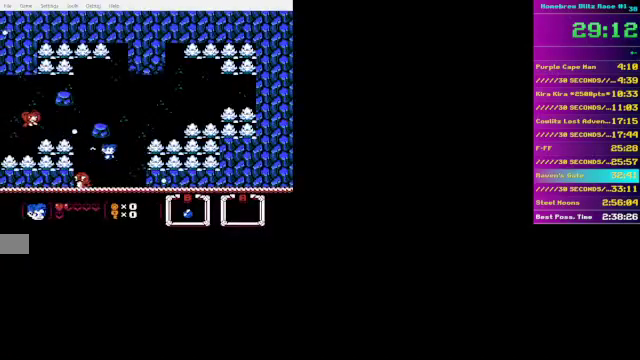
{"buttons": ["DPAD_DOWN", "DPAD_RIGHT"], "events": [[300, "DPAD_DOWN", "down"]]}
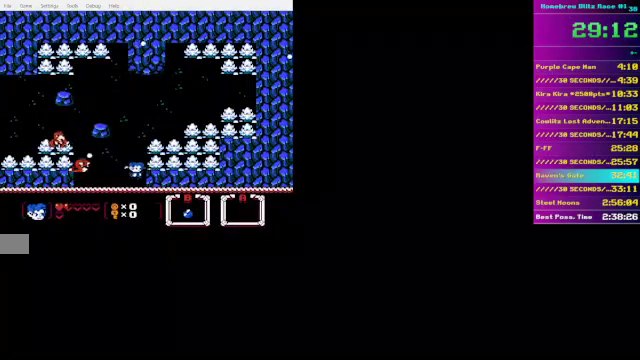
{"buttons": ["DPAD_DOWN"], "events": [[50, "DPAD_RIGHT", "up"]]}
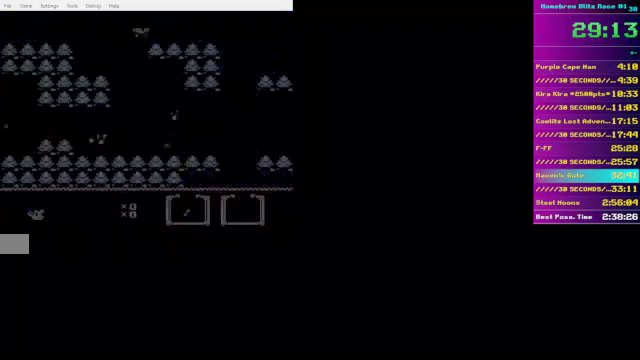
{"buttons": ["DPAD_DOWN", "DPAD_RIGHT"], "events": [[350, "DPAD_RIGHT", "down"]]}
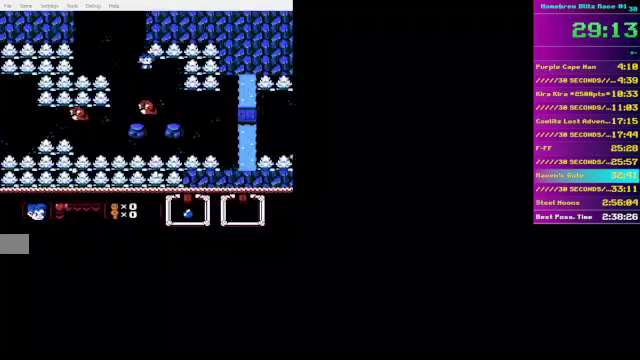
{"buttons": ["DPAD_DOWN", "DPAD_RIGHT"], "events": []}
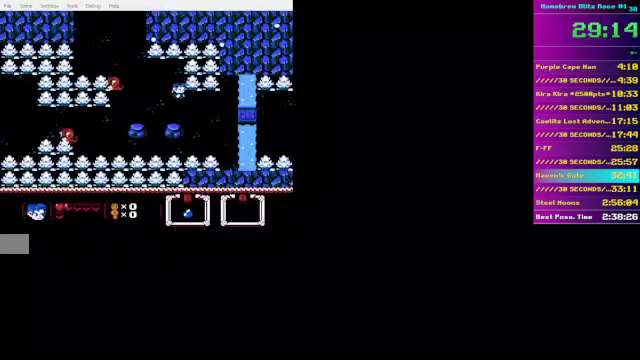
{"buttons": ["DPAD_RIGHT"], "events": [[400, "DPAD_DOWN", "up"]]}